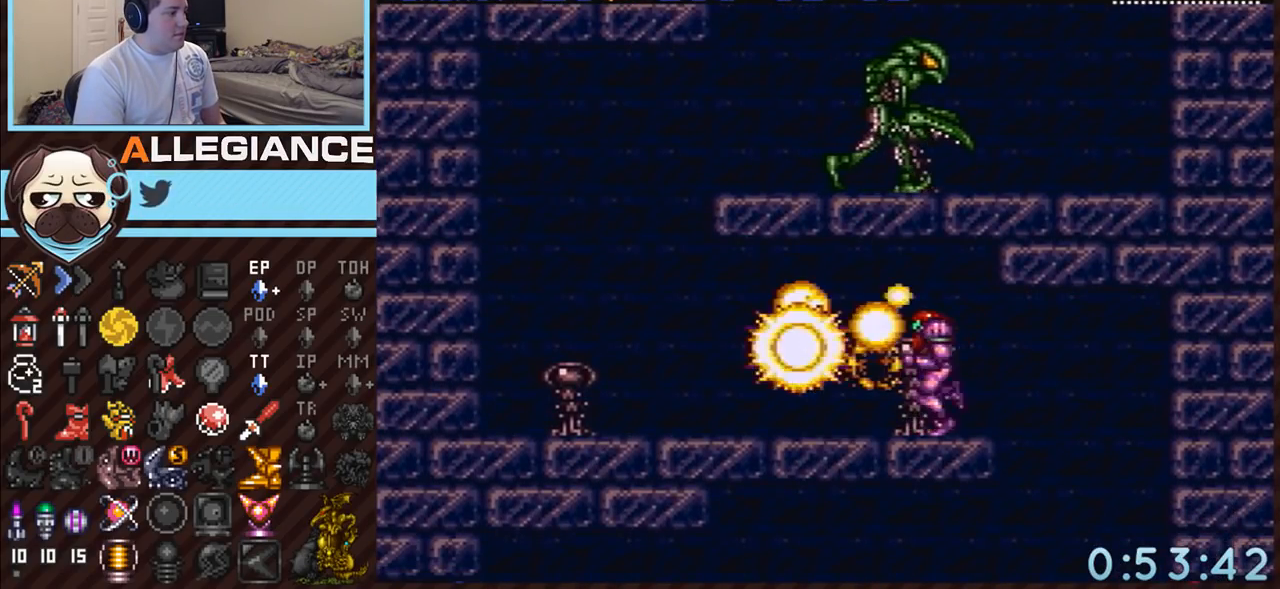
Gameplay with a controller (Nintendo layout); each line is a JSON object with the inputs held at the frame after it. "events" lists button and stick changes between this image and that frame as [ms after this image, input, new state], when the widget could be followed in between. Not read: L3 R3.
{"buttons": ["A", "B", "DPAD_RIGHT"], "events": [[17, "DPAD_LEFT", "down"], [417, "B", "down"], [417, "DPAD_LEFT", "up"], [483, "DPAD_RIGHT", "down"]]}
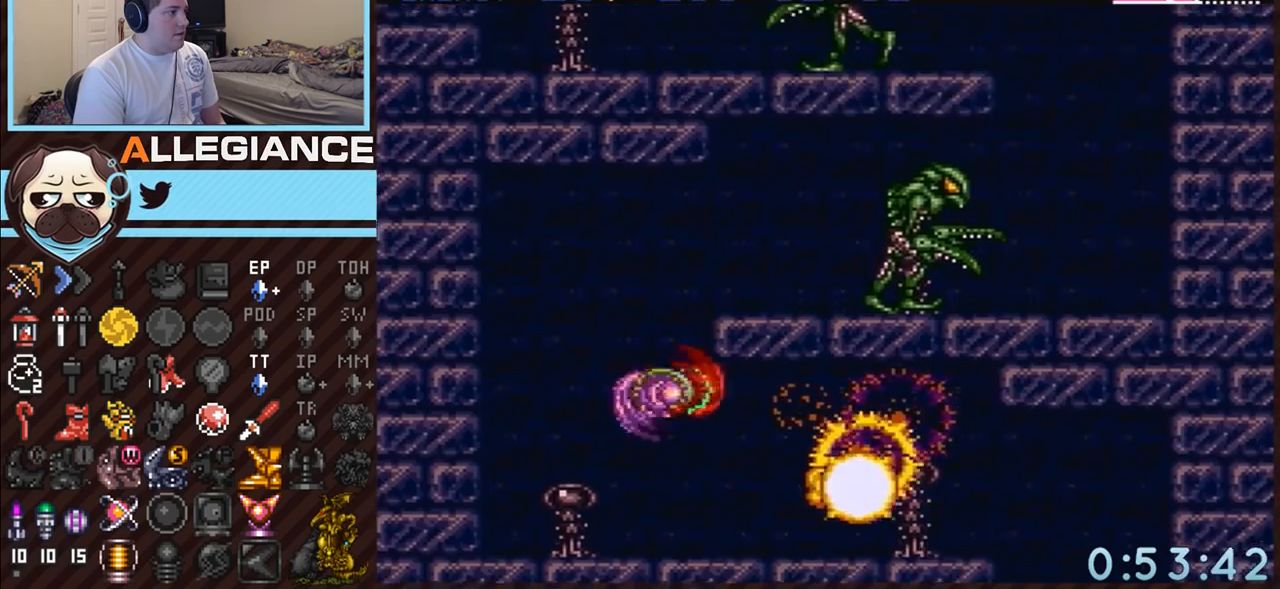
{"buttons": ["DPAD_RIGHT"], "events": [[17, "A", "up"], [117, "A", "down"], [200, "SELECT", "down"], [233, "B", "up"], [300, "A", "up"], [333, "SELECT", "up"], [367, "X", "down"], [450, "X", "up"]]}
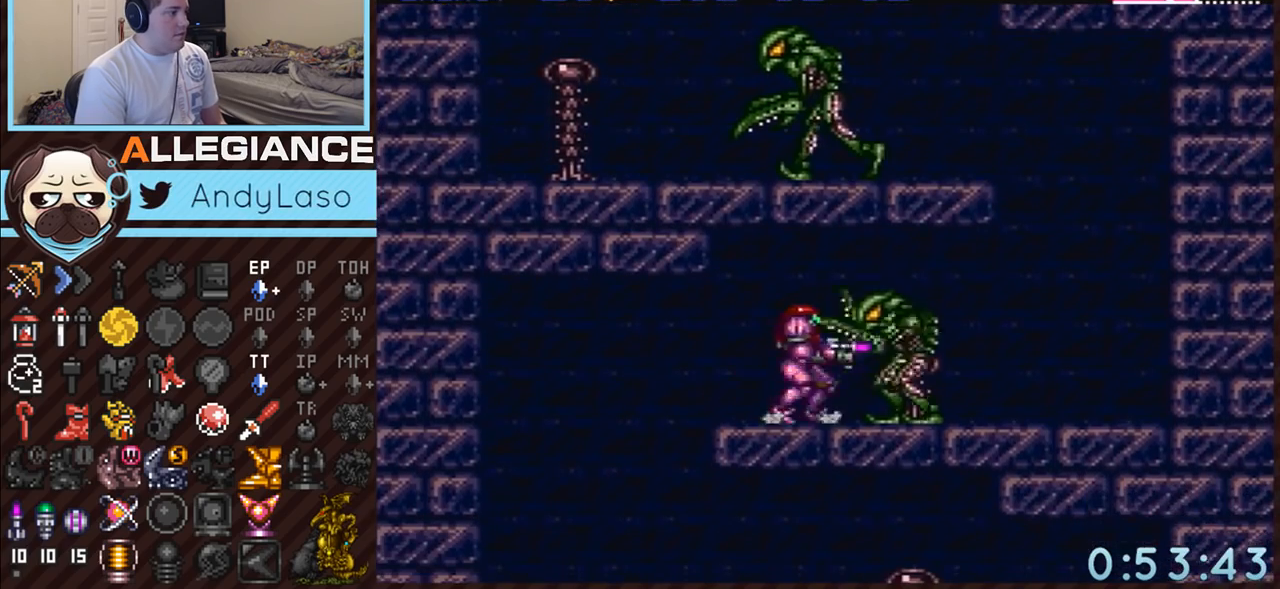
{"buttons": ["A", "B", "DPAD_LEFT"], "events": [[17, "Y", "down"], [117, "Y", "up"], [150, "A", "down"], [417, "B", "down"], [450, "DPAD_LEFT", "down"], [450, "DPAD_RIGHT", "up"]]}
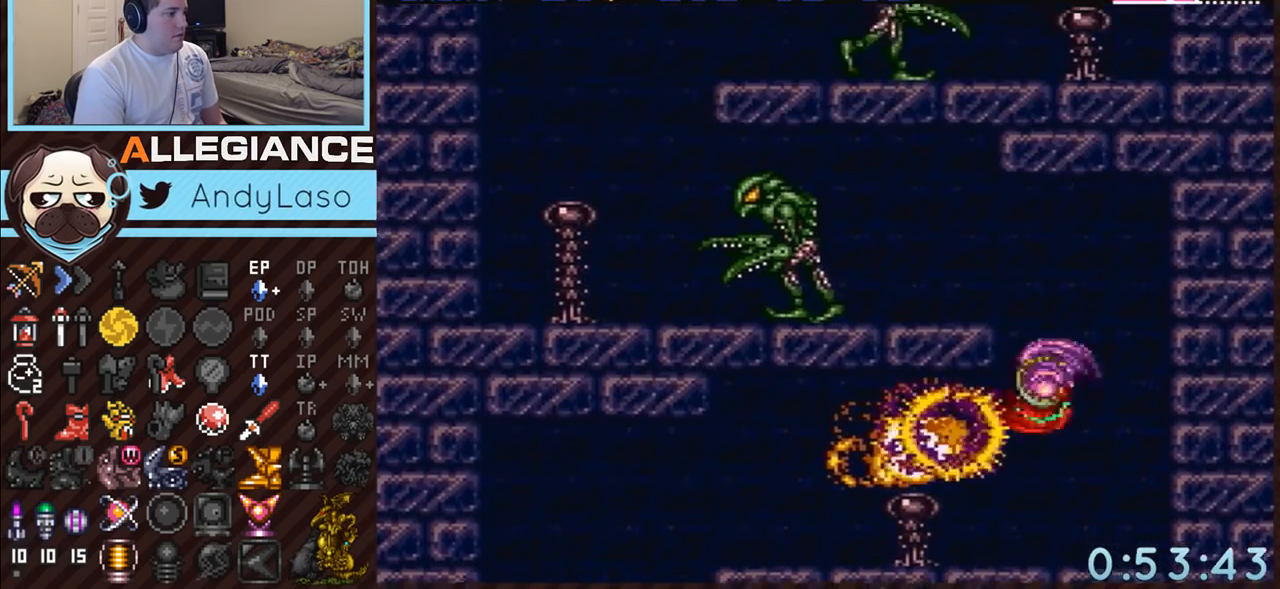
{"buttons": ["A", "DPAD_LEFT"], "events": [[200, "B", "up"], [233, "Y", "down"], [333, "Y", "up"]]}
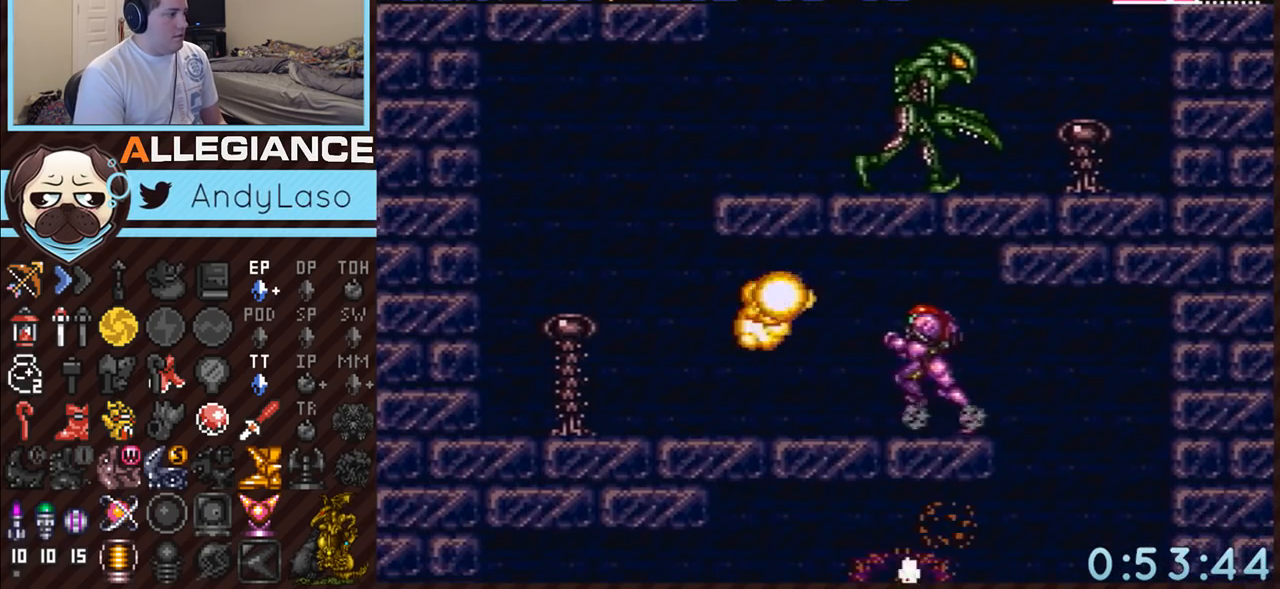
{"buttons": ["A", "B", "DPAD_RIGHT"], "events": [[333, "A", "up"], [400, "B", "down"], [417, "DPAD_LEFT", "up"], [450, "DPAD_RIGHT", "down"], [483, "A", "down"]]}
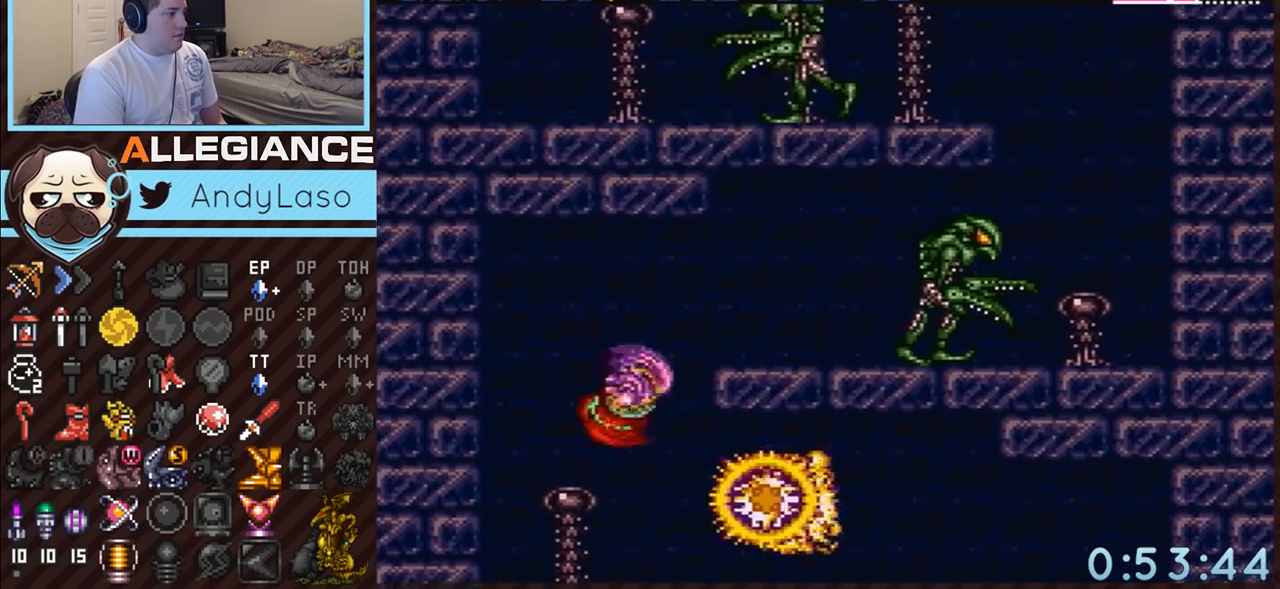
{"buttons": ["A", "DPAD_RIGHT"], "events": [[167, "B", "up"], [267, "Y", "down"], [417, "Y", "up"]]}
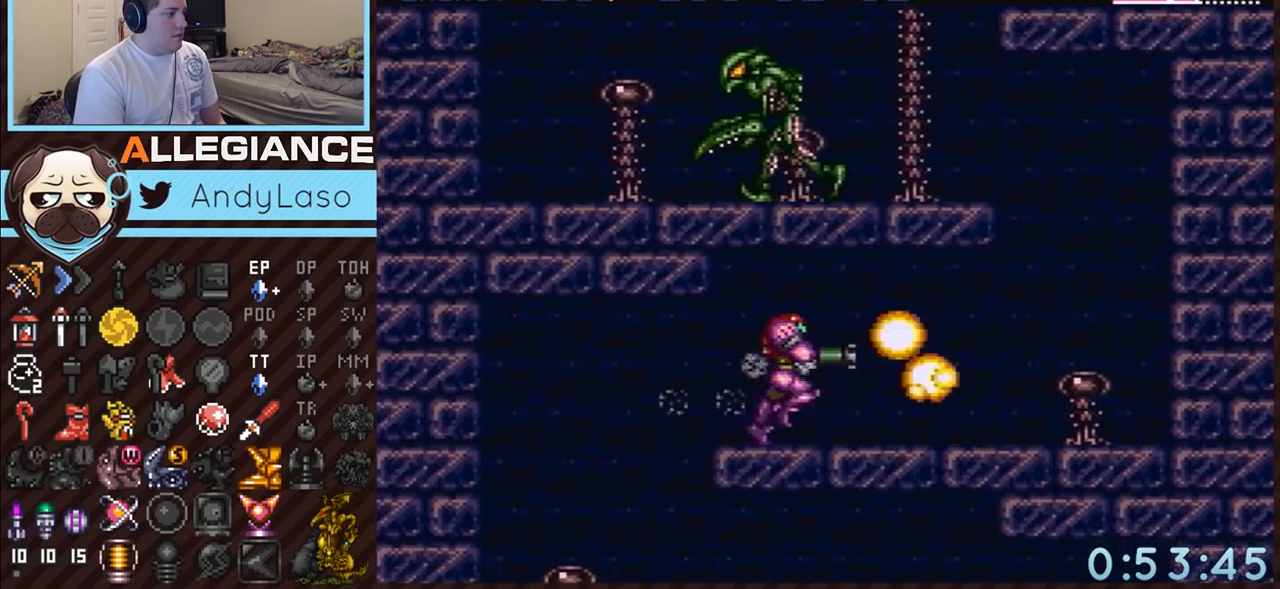
{"buttons": ["A", "B", "DPAD_LEFT"], "events": [[267, "B", "down"], [300, "DPAD_RIGHT", "up"], [350, "DPAD_LEFT", "down"]]}
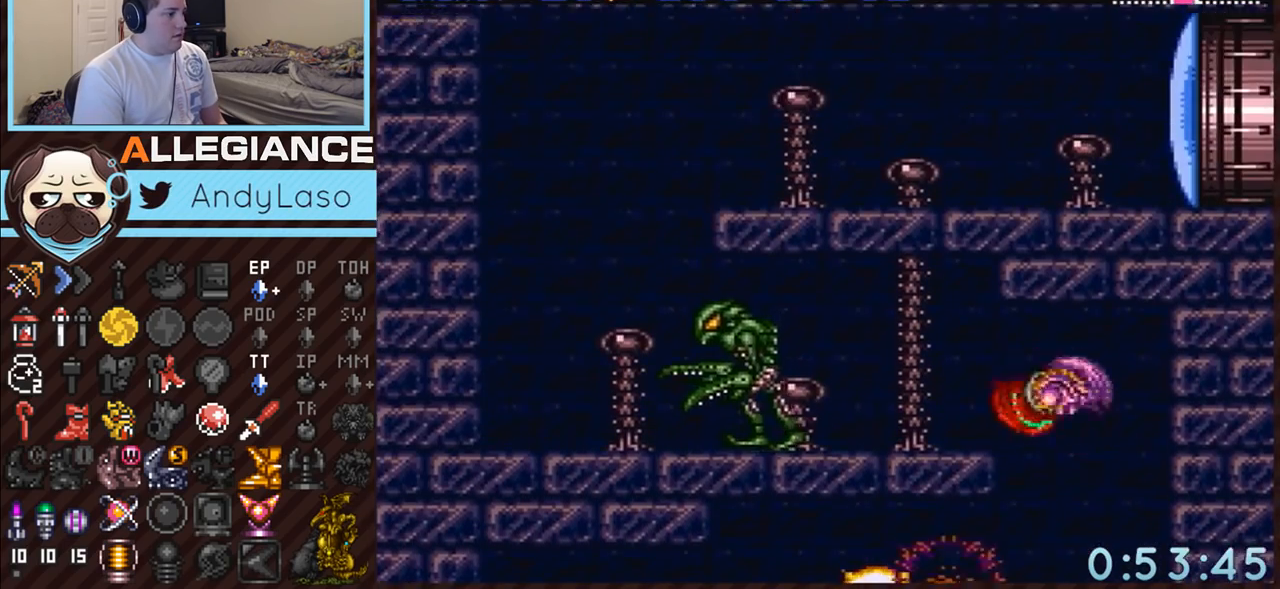
{"buttons": ["A", "DPAD_LEFT"], "events": [[50, "B", "up"], [133, "Y", "down"], [267, "Y", "up"]]}
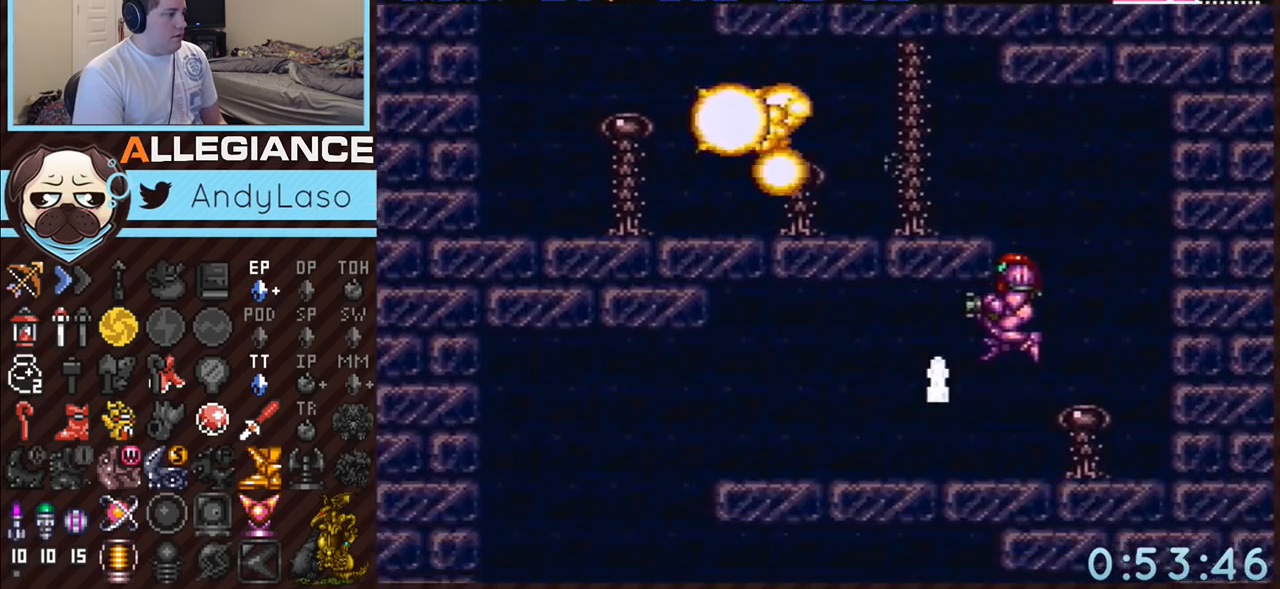
{"buttons": ["A", "B", "DPAD_DOWN"], "events": [[50, "DPAD_LEFT", "up"], [233, "B", "down"], [383, "DPAD_DOWN", "down"]]}
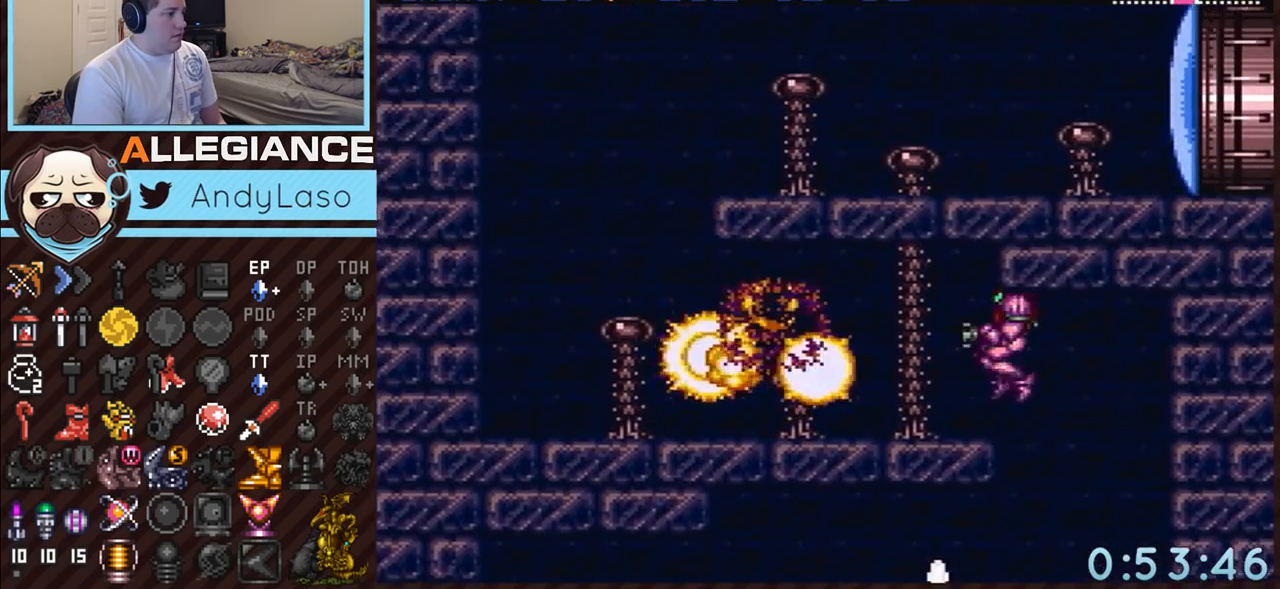
{"buttons": ["A", "DPAD_LEFT"], "events": [[17, "DPAD_DOWN", "up"], [17, "DPAD_LEFT", "down"], [50, "B", "up"], [400, "X", "down"], [417, "X", "up"]]}